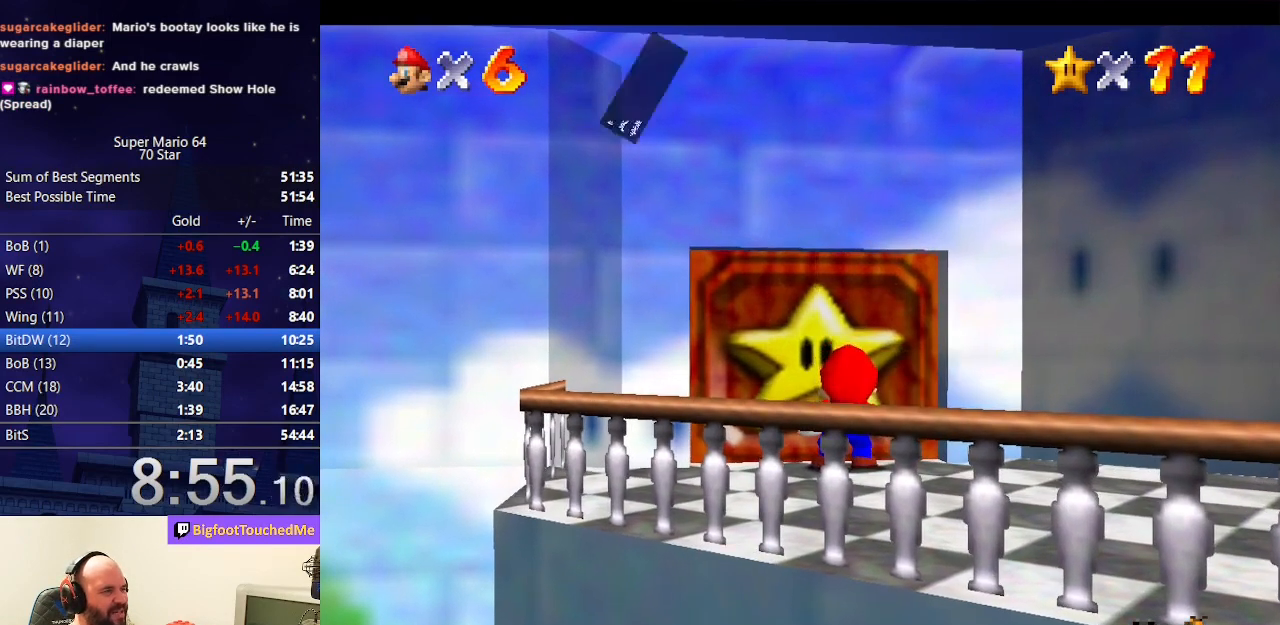
Gameplay with a controller (Nintendo layout); each line is a JSON object with the inputs held at the frame after it. "events" lists button and stick changes between this image and that frame as [ms after this image, input, new state], when the widget could be followed in between. Not read: L3 R3.
{"buttons": ["A", "B"], "left_stick": "center", "events": [[33, "A", "down"], [67, "B", "down"], [200, "B", "up"], [233, "A", "up"], [333, "A", "down"], [367, "B", "down"]]}
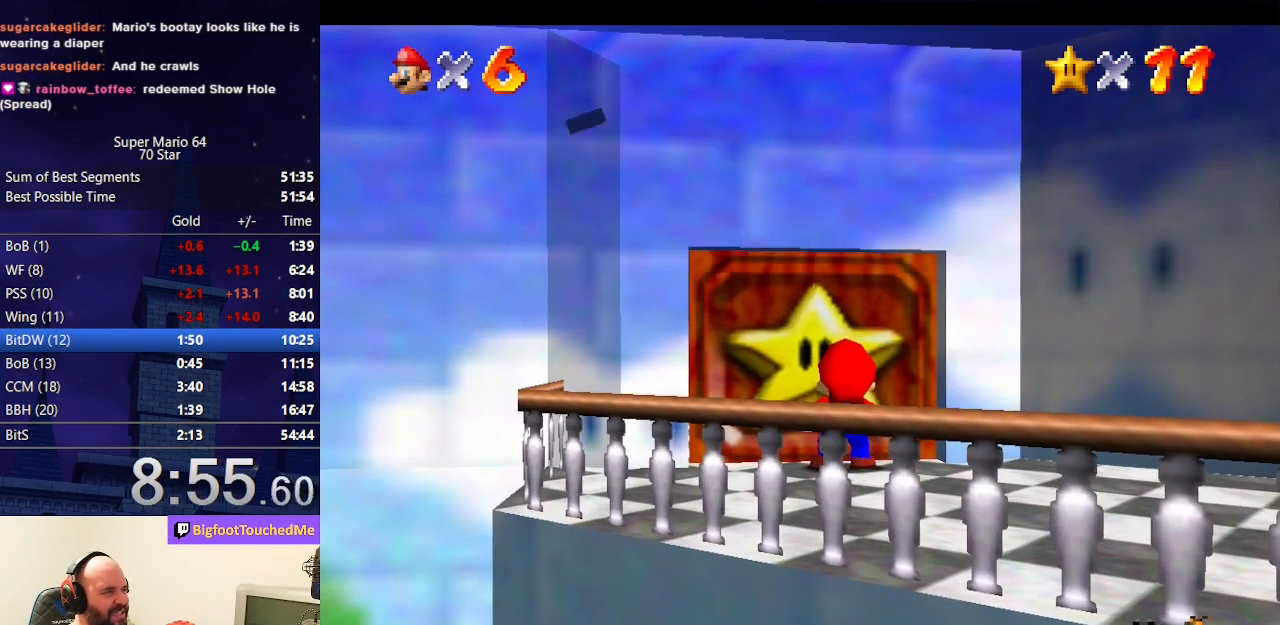
{"buttons": [], "left_stick": "up", "events": [[33, "A", "up"], [33, "B", "up"], [333, "left_stick", "up"]]}
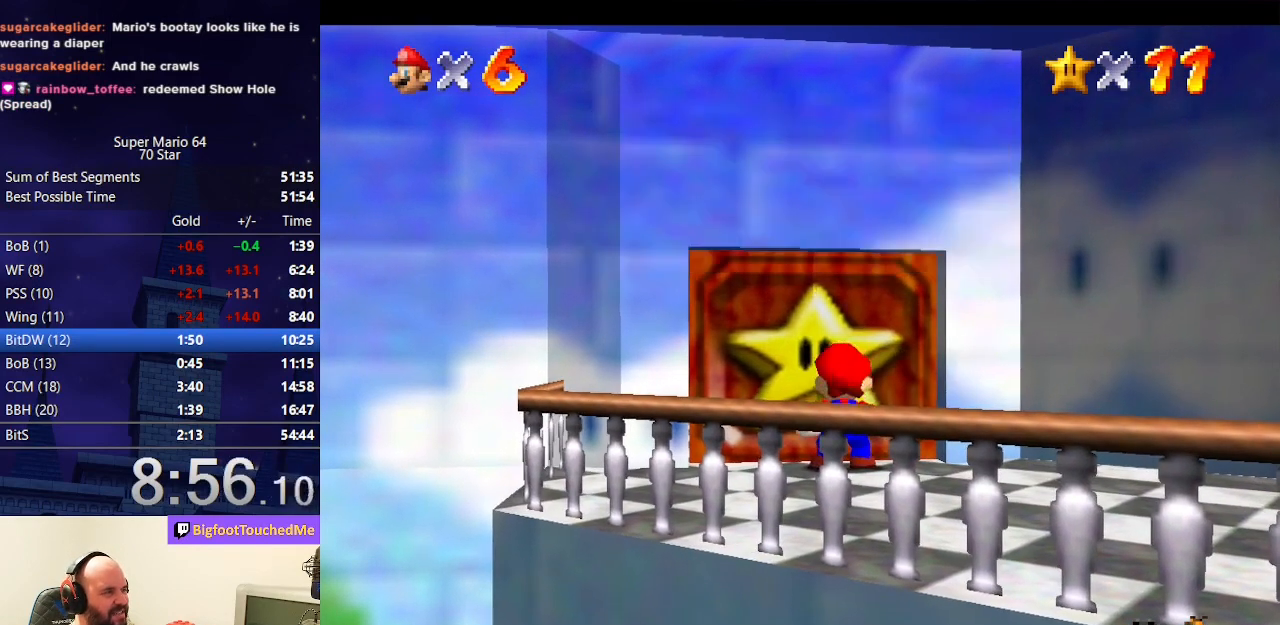
{"buttons": [], "left_stick": "up", "events": []}
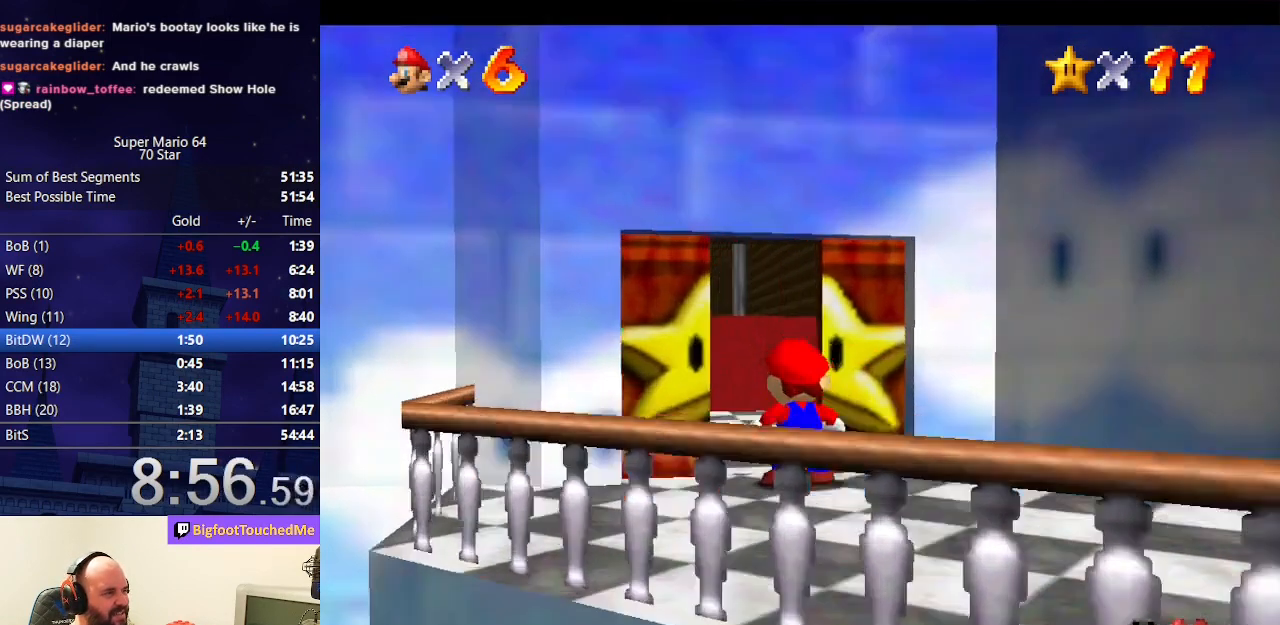
{"buttons": [], "left_stick": "up", "events": []}
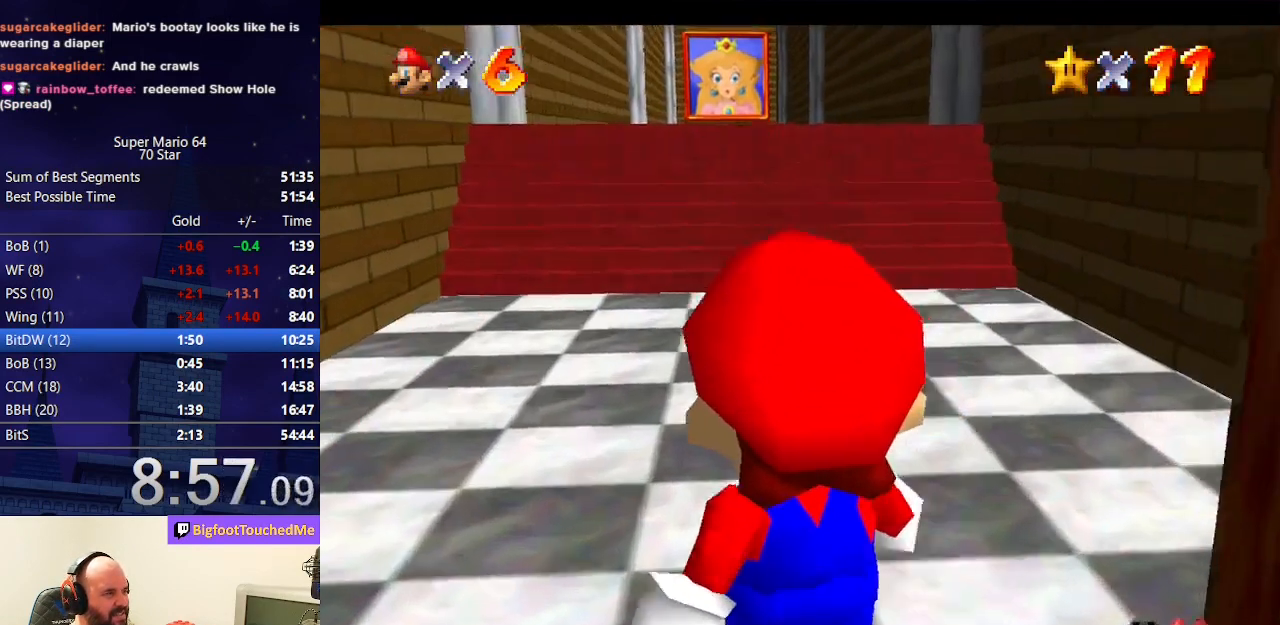
{"buttons": [], "left_stick": "up", "events": []}
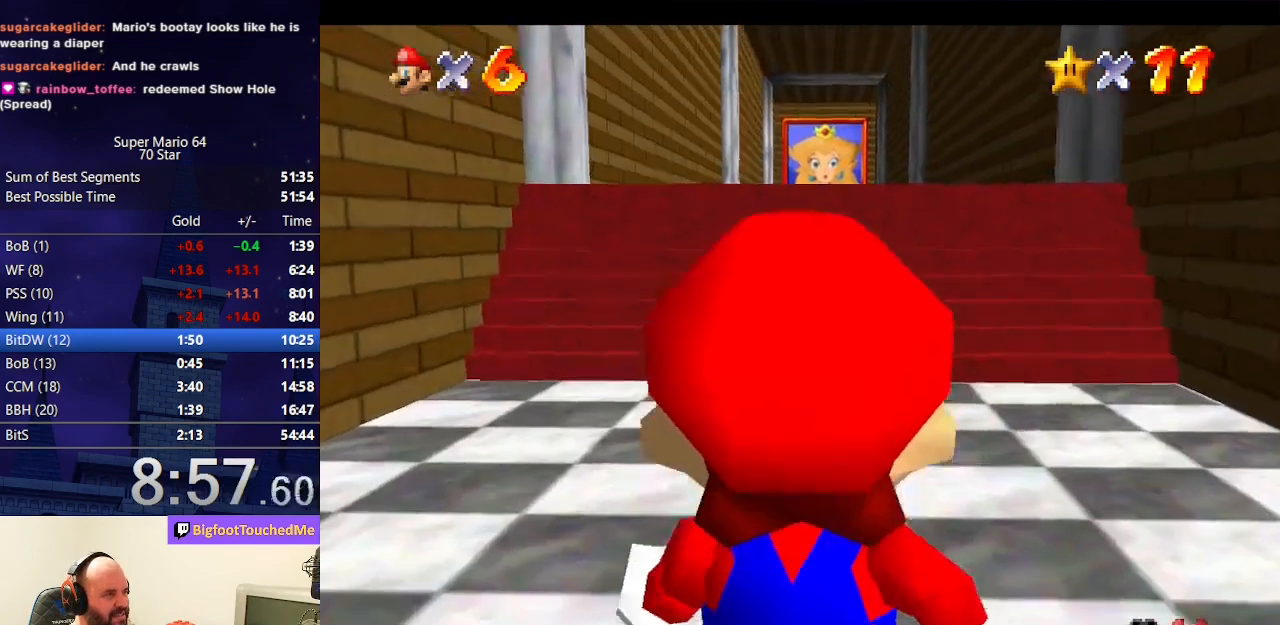
{"buttons": [], "left_stick": "up", "events": []}
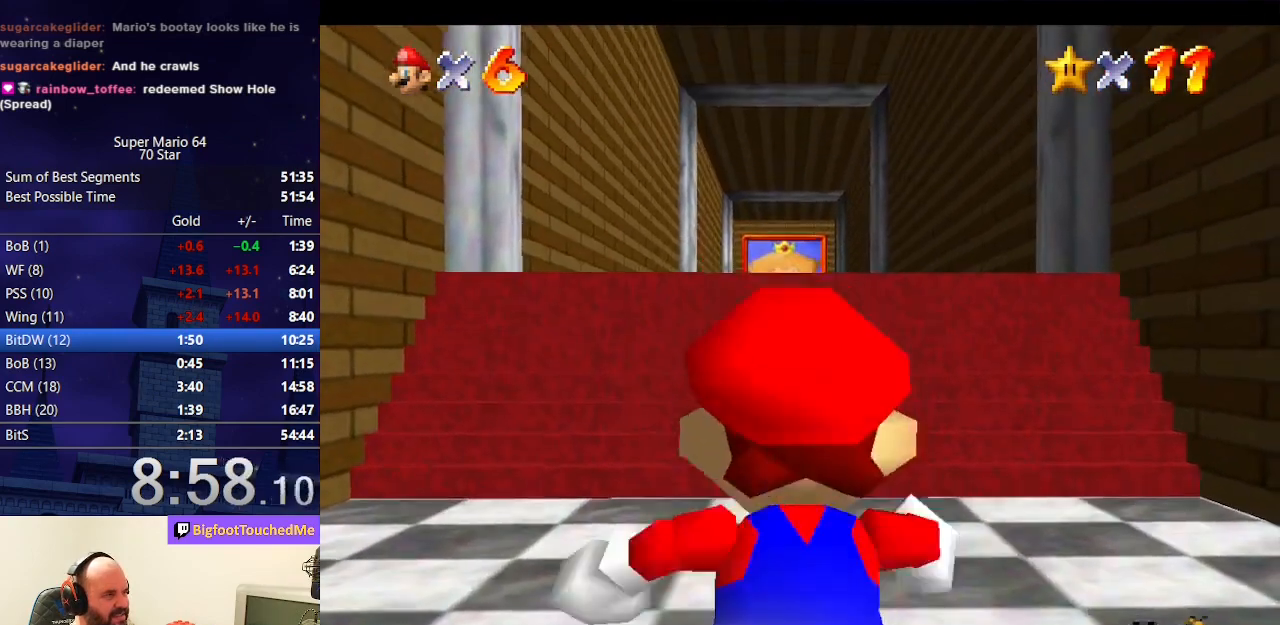
{"buttons": [], "left_stick": "up", "events": [[167, "Z", "down"], [200, "A", "down"], [500, "A", "up"], [500, "Z", "up"]]}
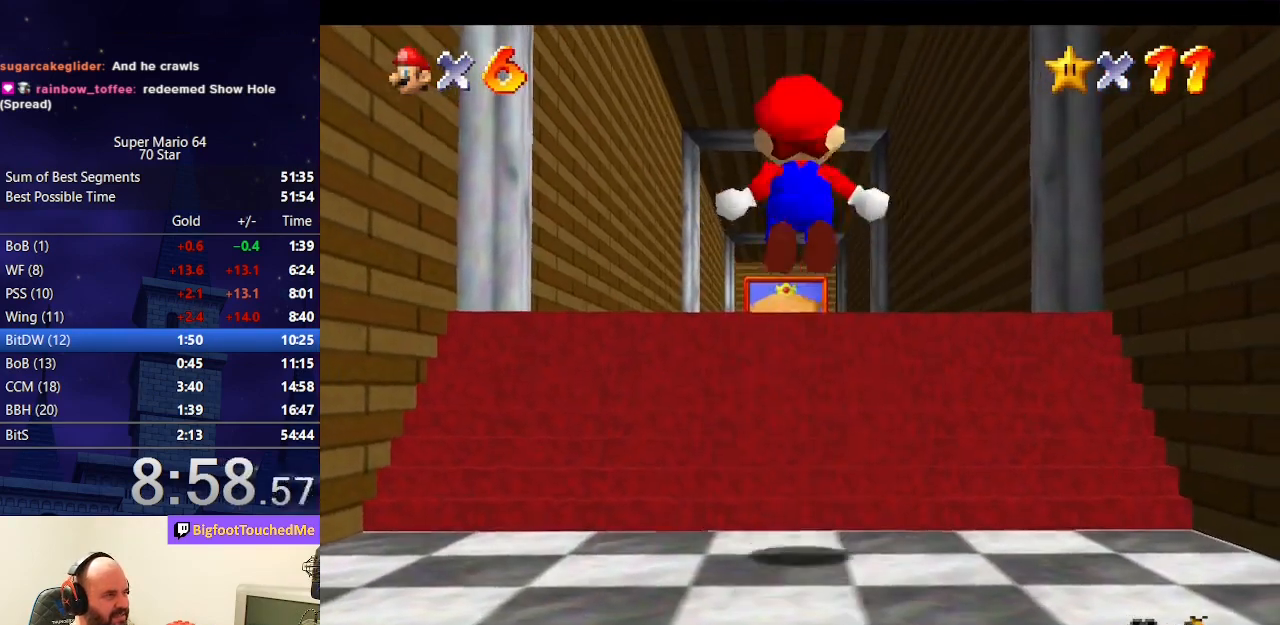
{"buttons": [], "left_stick": "up", "events": []}
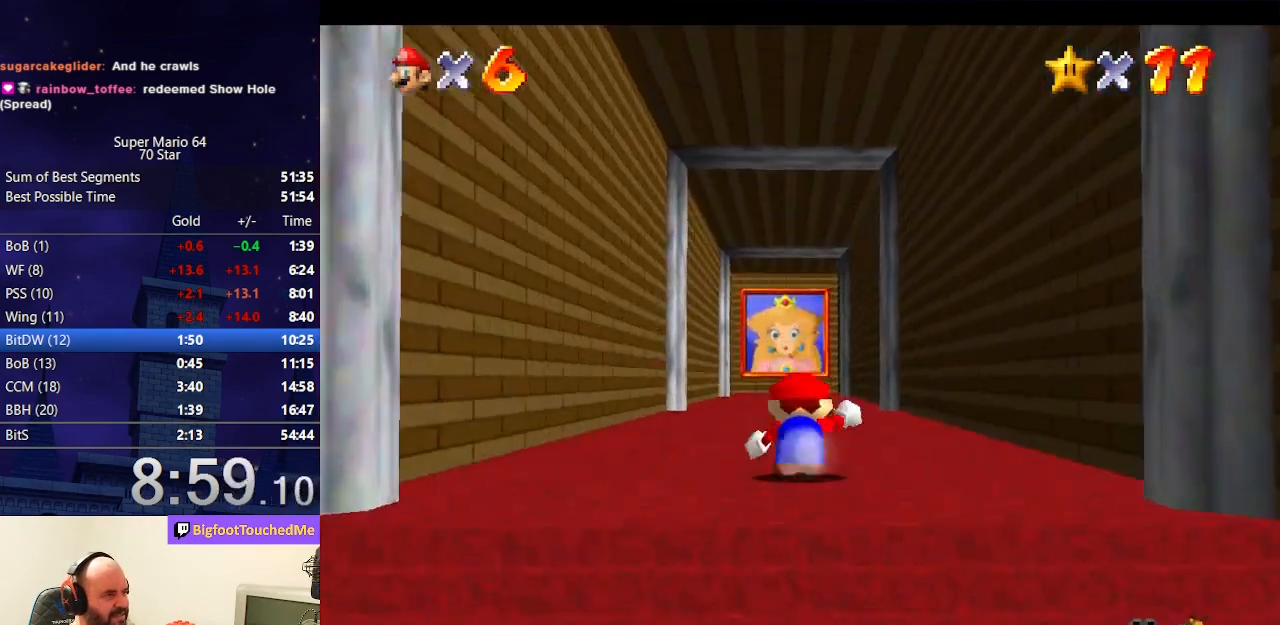
{"buttons": ["A"], "left_stick": "up", "events": [[133, "B", "down"], [300, "B", "up"], [500, "A", "down"]]}
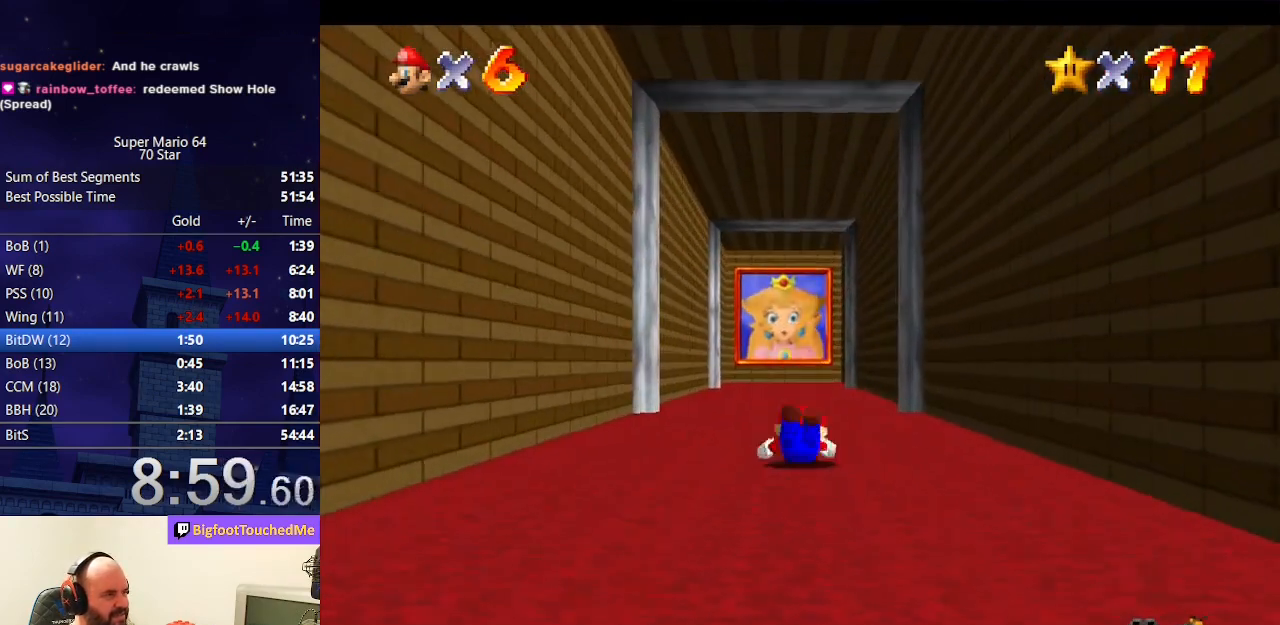
{"buttons": [], "left_stick": "up", "events": [[33, "B", "down"], [167, "A", "up"], [167, "B", "up"]]}
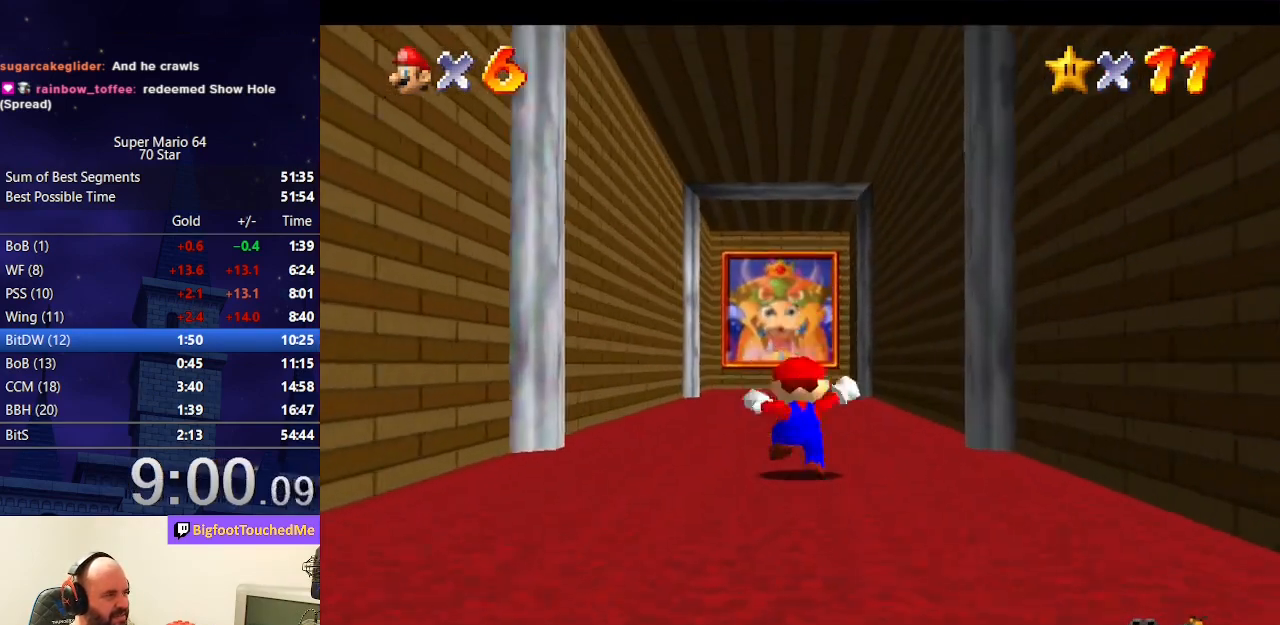
{"buttons": [], "left_stick": "up", "events": [[167, "B", "down"], [367, "B", "up"]]}
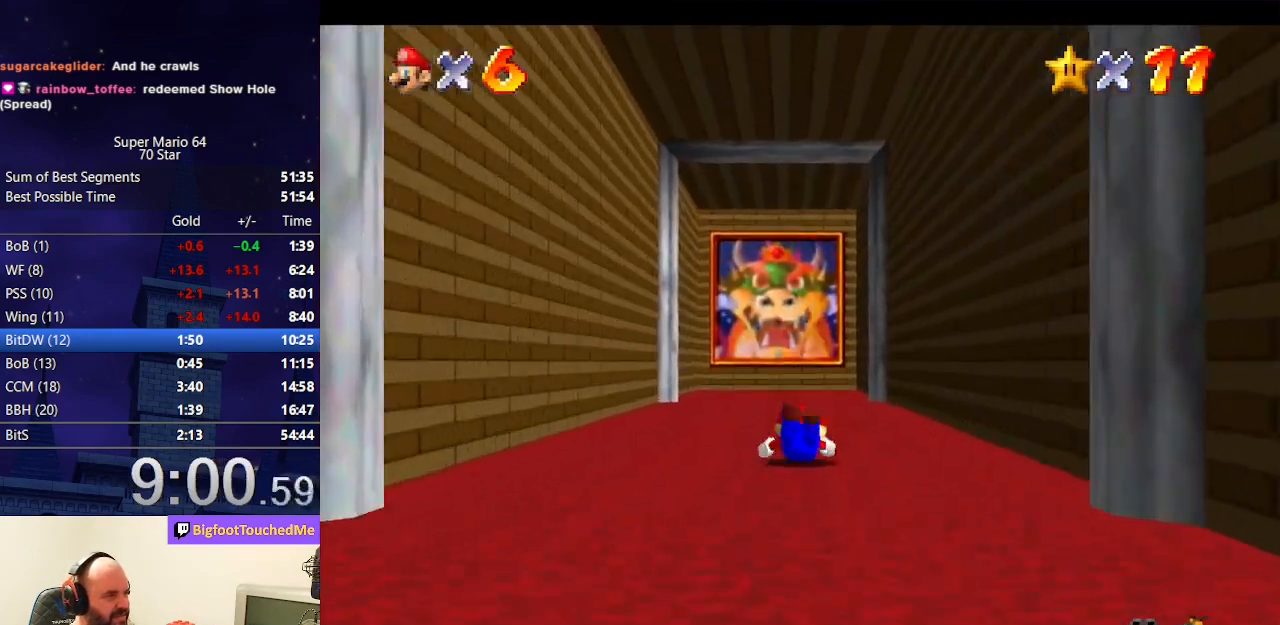
{"buttons": [], "left_stick": "up", "events": []}
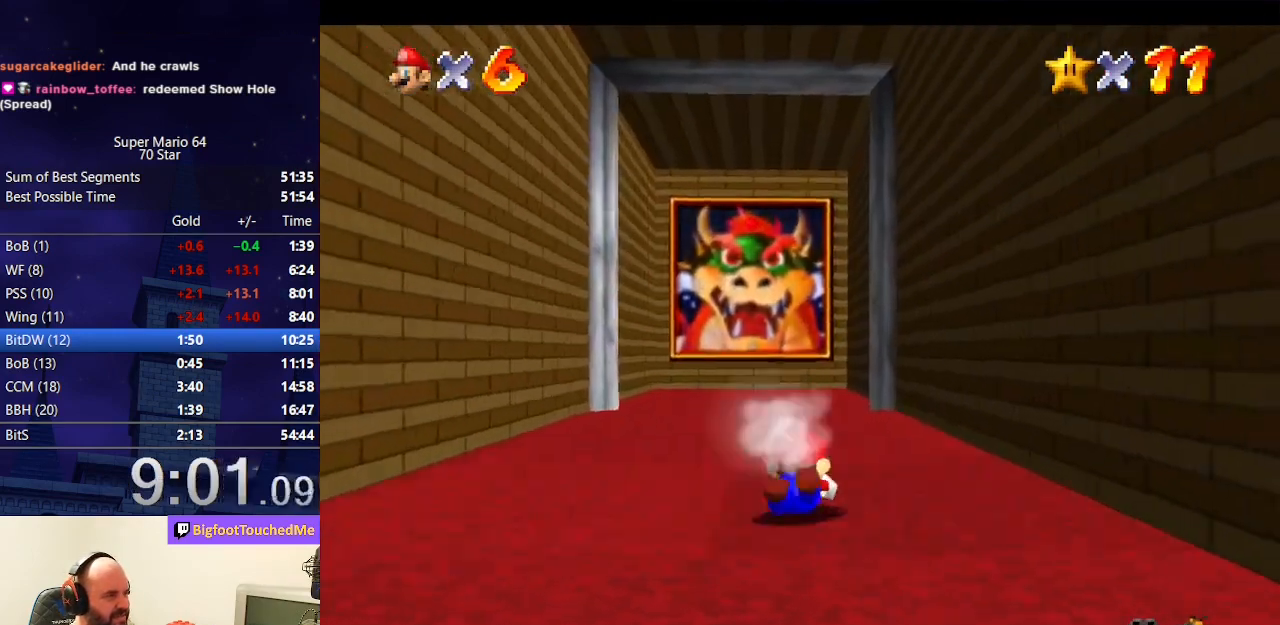
{"buttons": [], "left_stick": "center", "events": [[100, "left_stick", "center"]]}
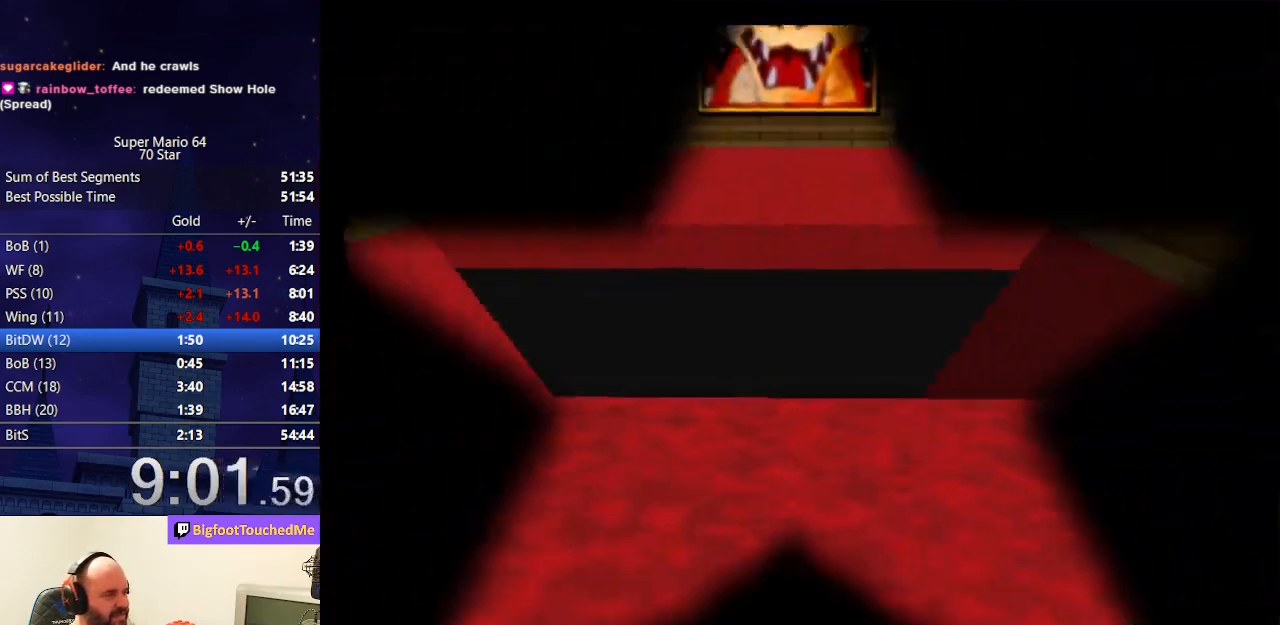
{"buttons": [], "left_stick": "center", "events": []}
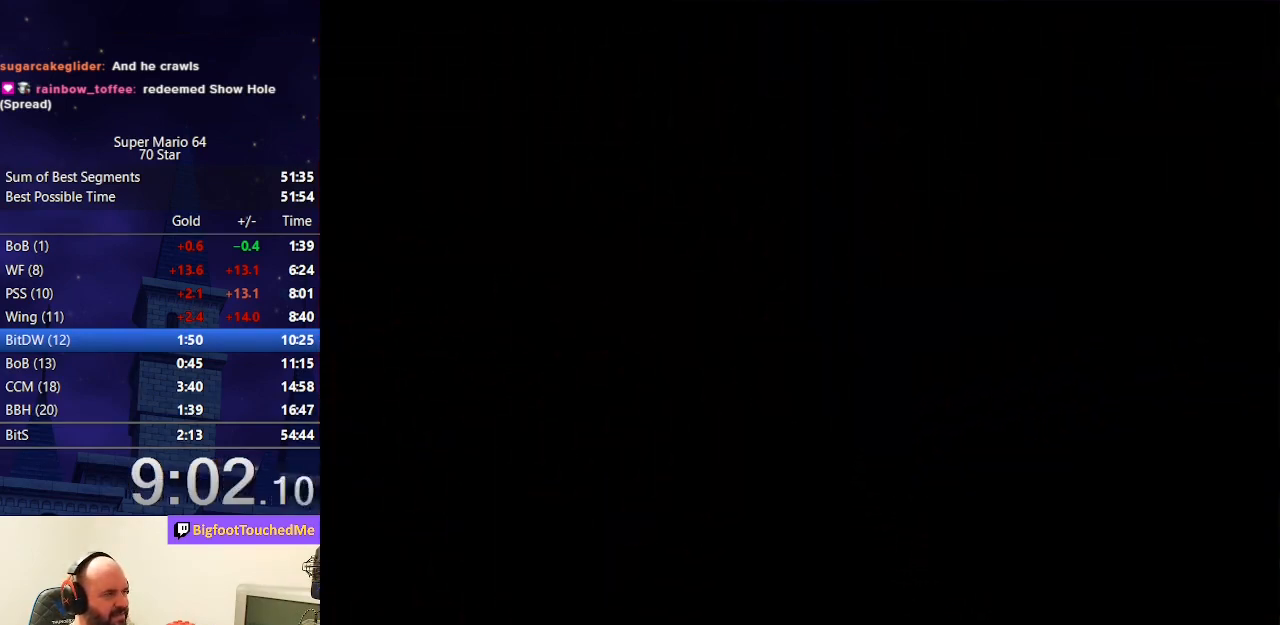
{"buttons": [], "left_stick": "center", "events": [[267, "C_LEFT", "down"], [333, "C_LEFT", "up"], [433, "C_LEFT", "down"], [500, "C_LEFT", "up"]]}
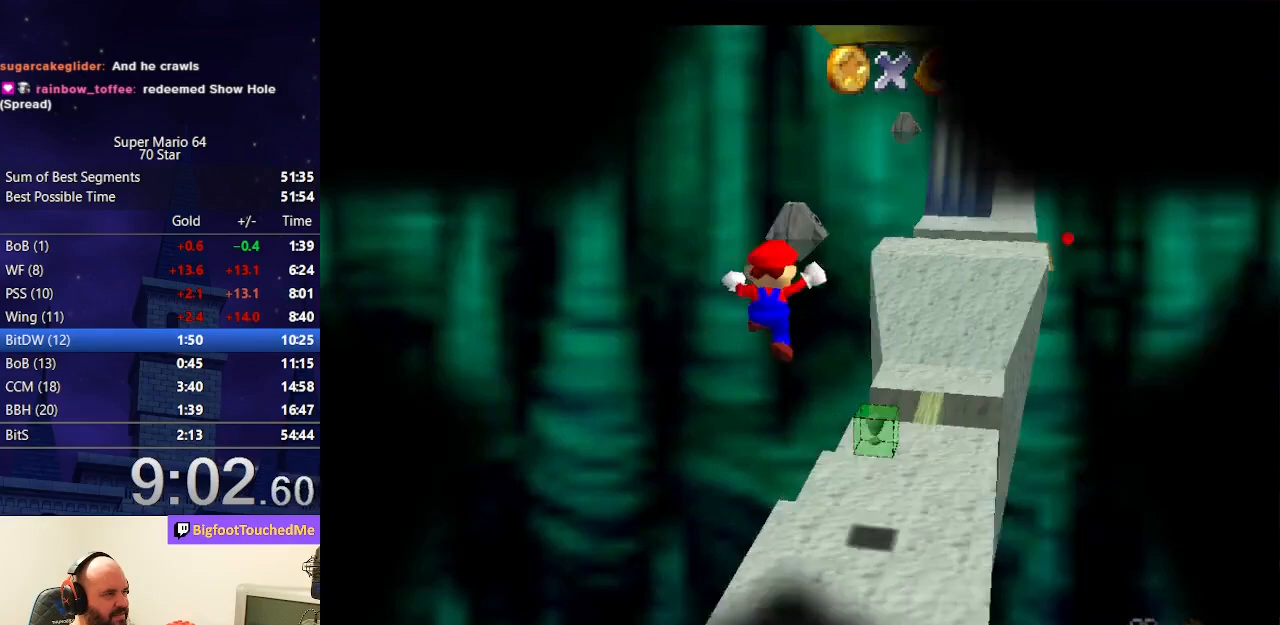
{"buttons": [], "left_stick": "up", "events": [[333, "left_stick", "up"]]}
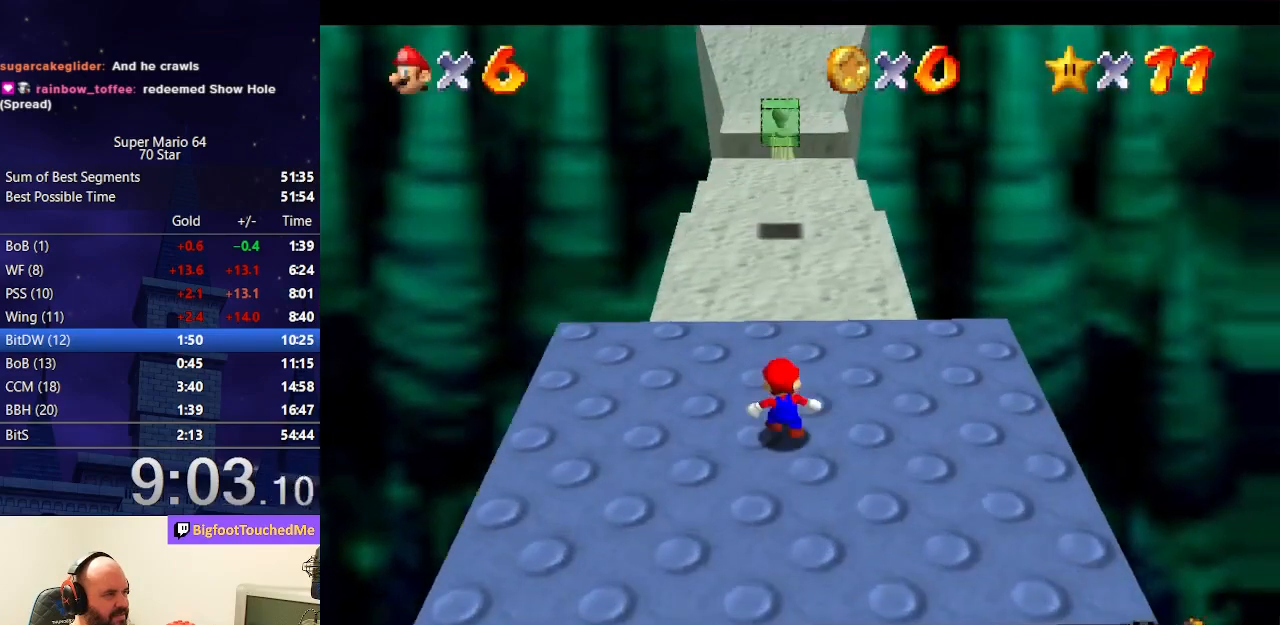
{"buttons": [], "left_stick": "up", "events": []}
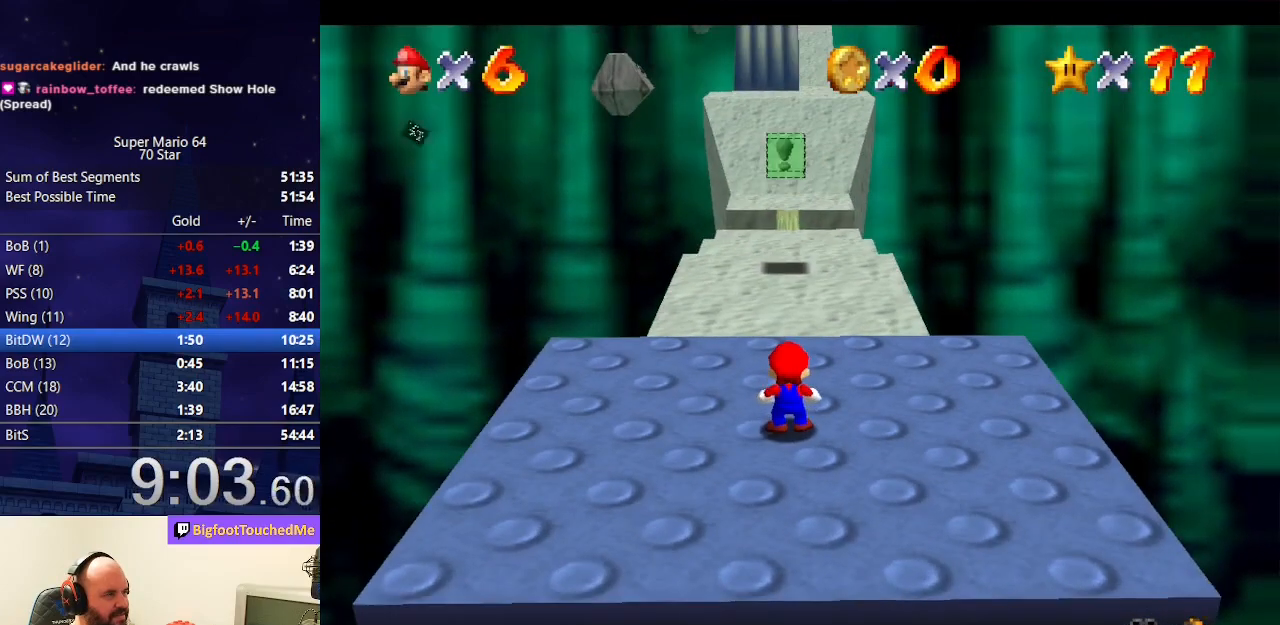
{"buttons": ["A", "B"], "left_stick": "up", "events": [[467, "A", "down"], [467, "B", "down"]]}
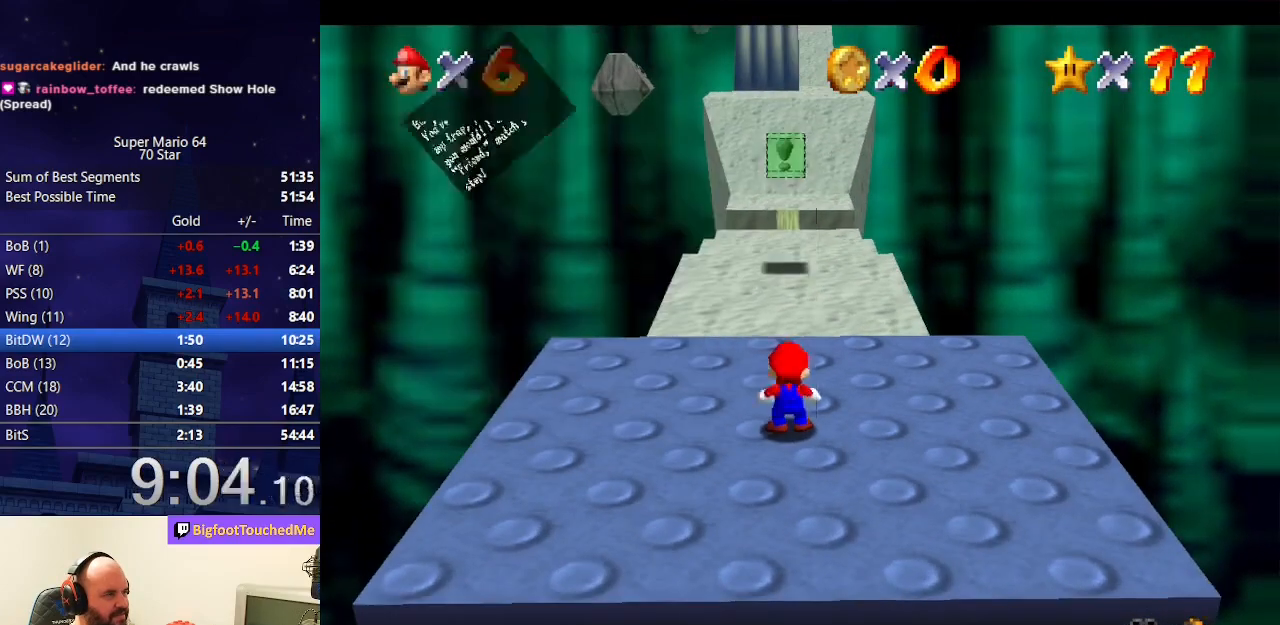
{"buttons": ["A", "Z"], "left_stick": "up", "events": [[100, "B", "up"], [133, "A", "up"], [400, "Z", "down"], [433, "A", "down"]]}
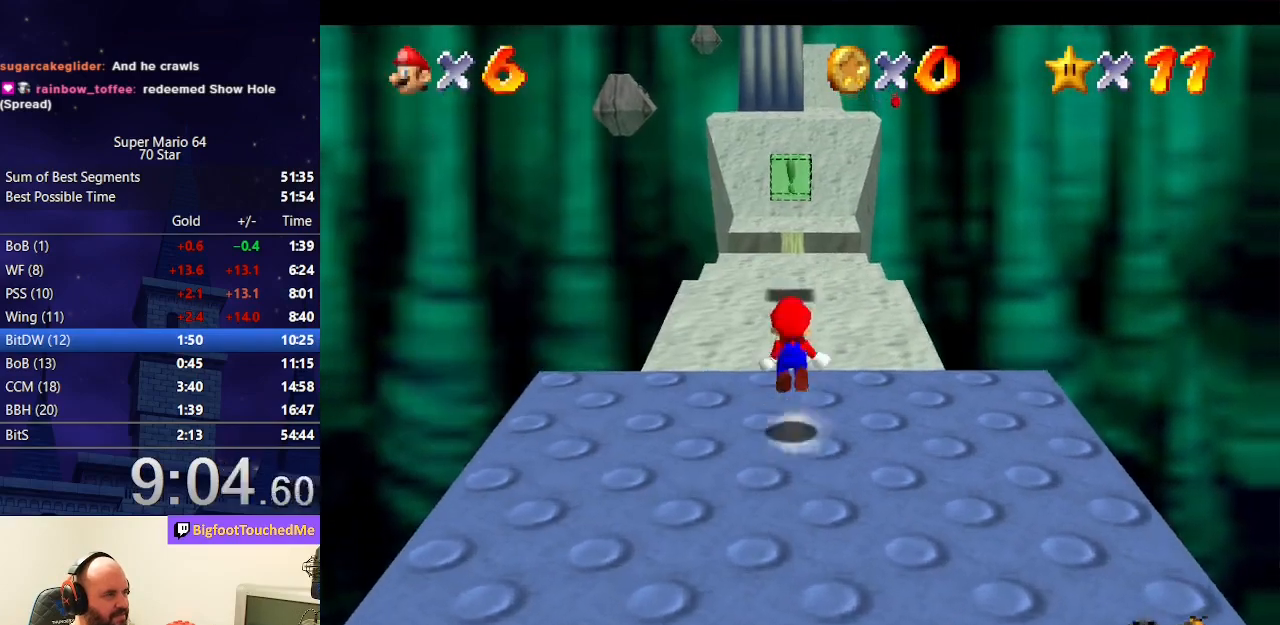
{"buttons": ["Z"], "left_stick": "up", "events": [[333, "A", "up"]]}
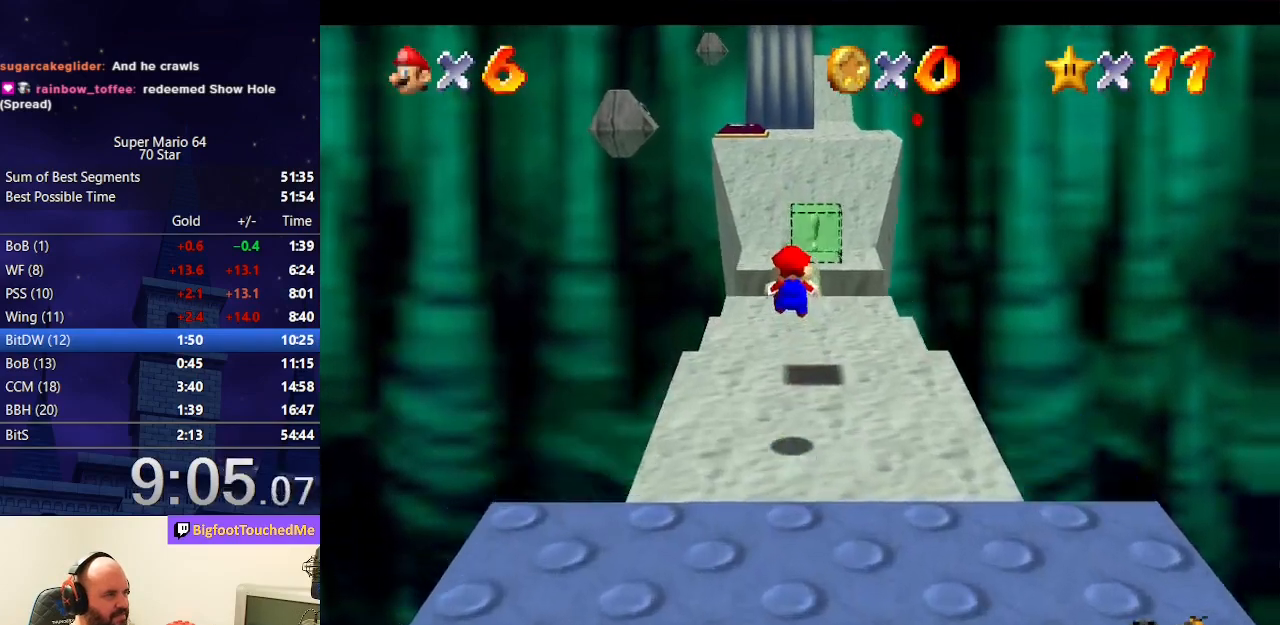
{"buttons": ["Z"], "left_stick": "up", "events": []}
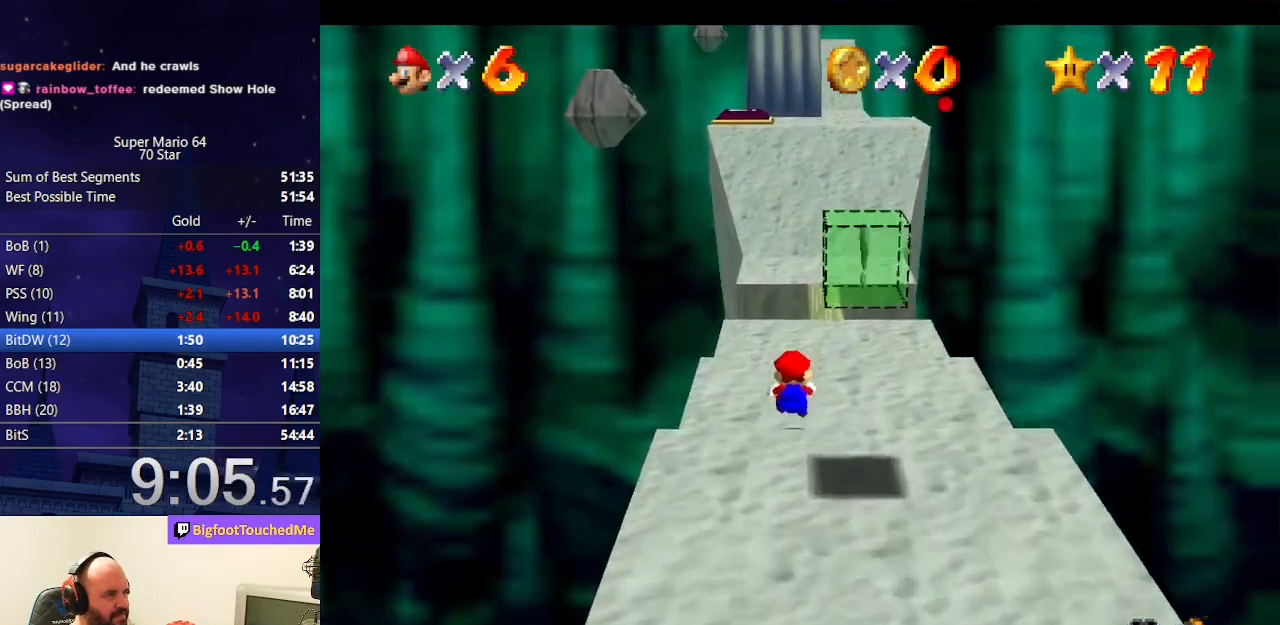
{"buttons": ["Z"], "left_stick": "up-left", "events": [[100, "A", "down"], [300, "A", "up"], [300, "left_stick", "up-left"]]}
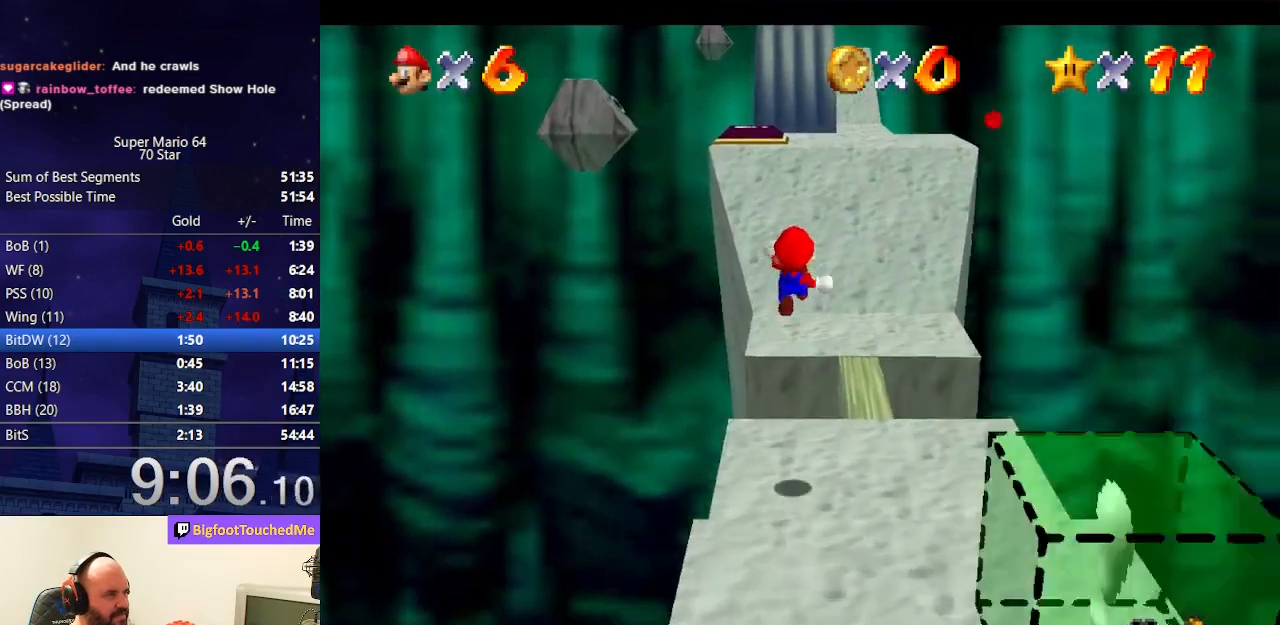
{"buttons": ["Z"], "left_stick": "up", "events": [[167, "left_stick", "up"]]}
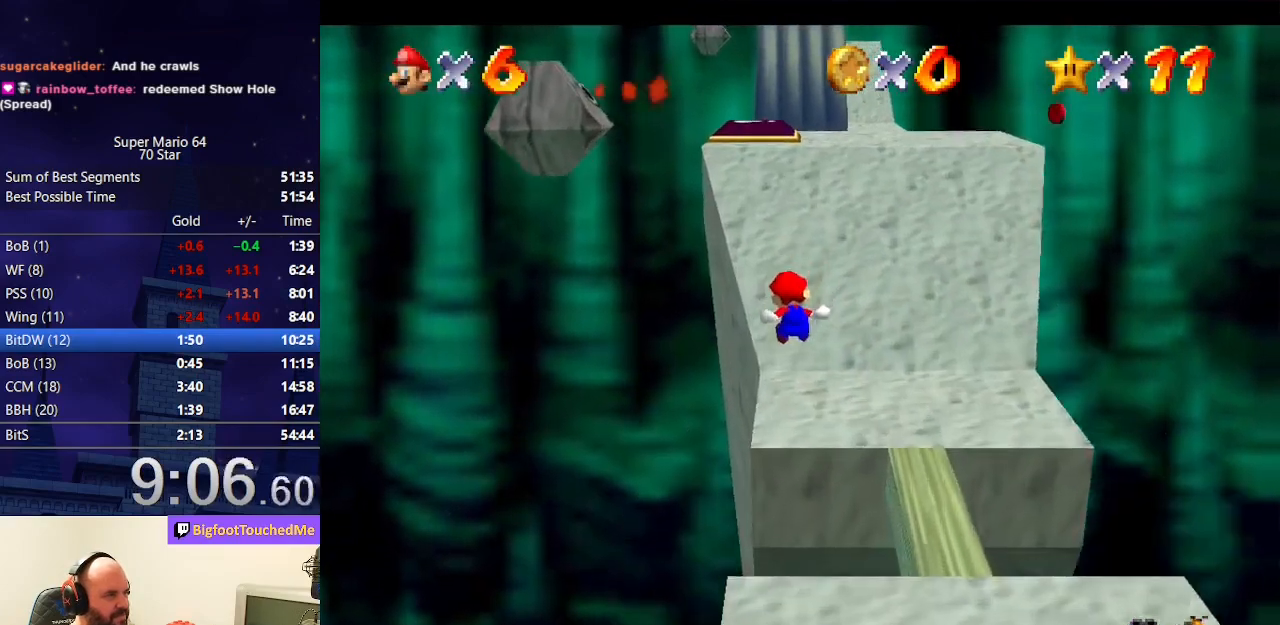
{"buttons": ["Z"], "left_stick": "up-left", "events": [[267, "A", "down"], [267, "left_stick", "up-left"], [467, "A", "up"]]}
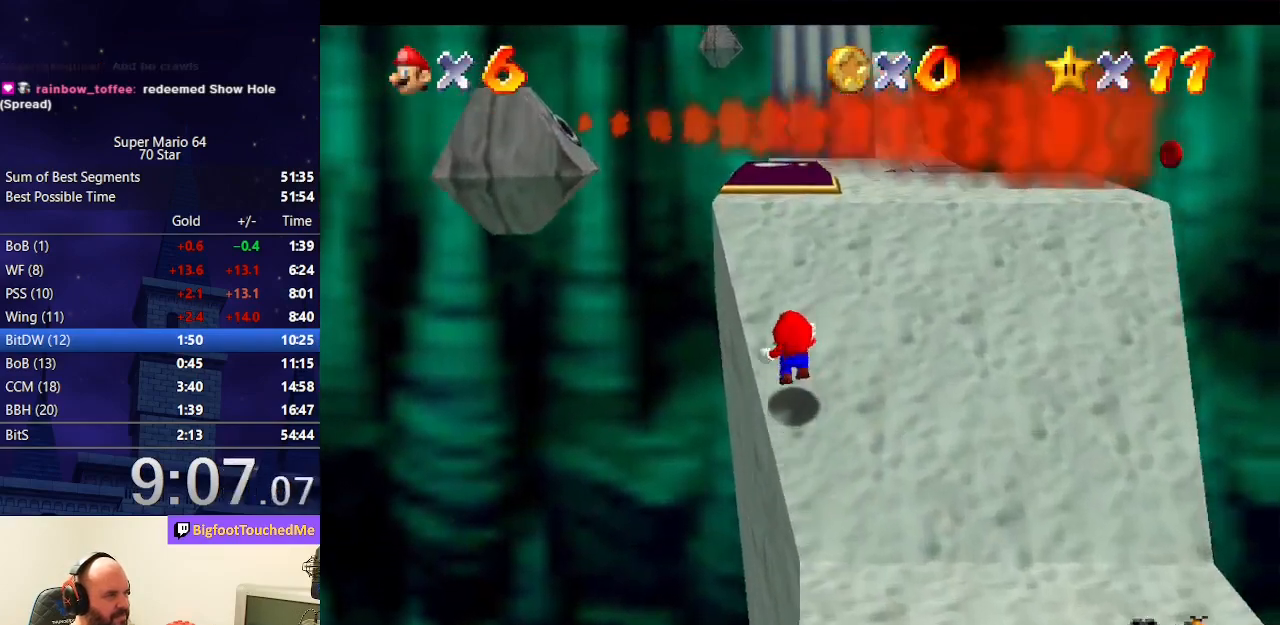
{"buttons": [], "left_stick": "down-right", "events": [[67, "Z", "up"], [100, "left_stick", "up"], [500, "left_stick", "down-right"]]}
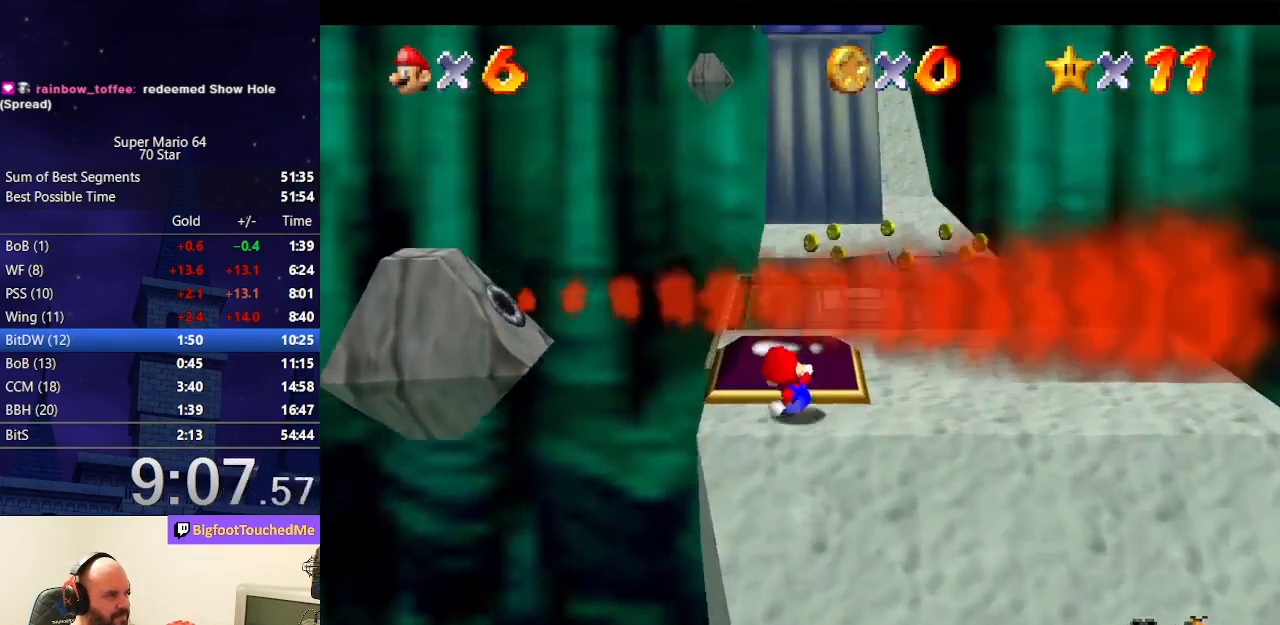
{"buttons": [], "left_stick": "right", "events": [[100, "C_LEFT", "down"], [200, "C_LEFT", "up"], [233, "C_LEFT", "down"], [333, "C_LEFT", "up"], [333, "left_stick", "right"]]}